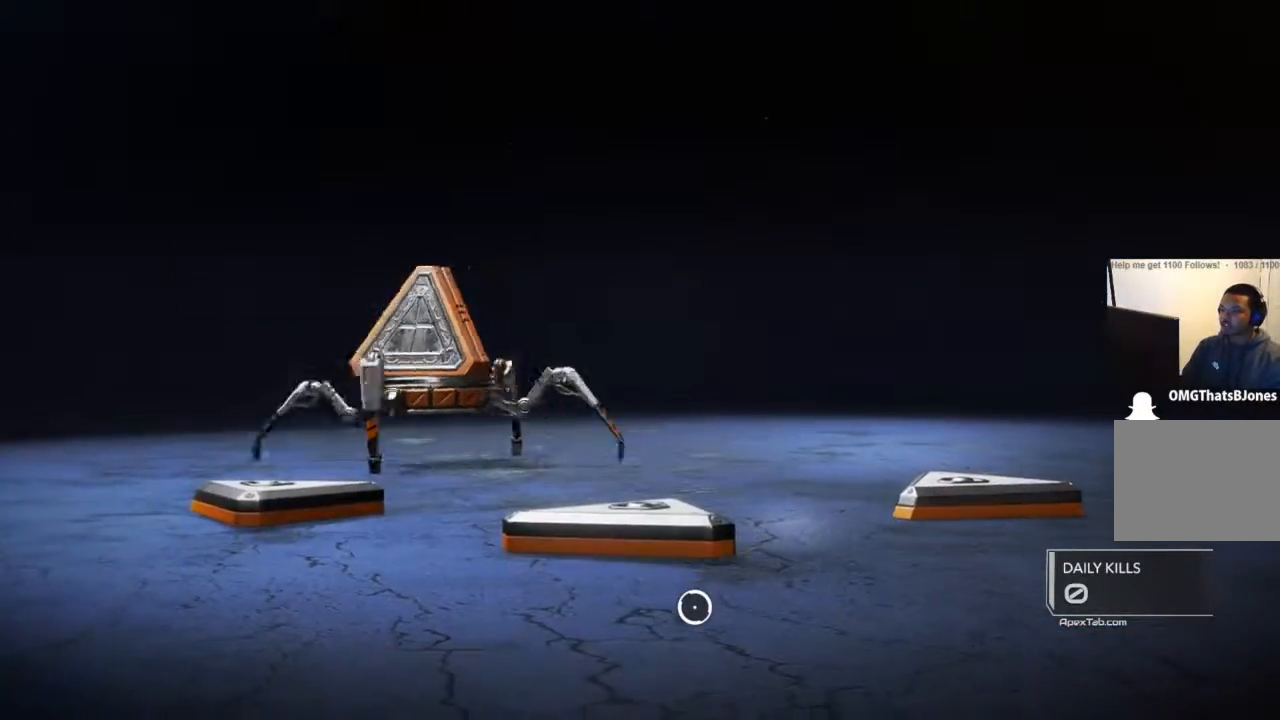
Gameplay with a controller (PlayStation layout); each line is a JSON object with the inputs held at the frame after it. "events" lists button and stick changes between this image and that frame as [ms after this image, input, new state], when the widget could be followed in between.
{"buttons": [], "left_stick": "up-left", "right_stick": "center", "events": [[401, "left_stick", "up-left"]]}
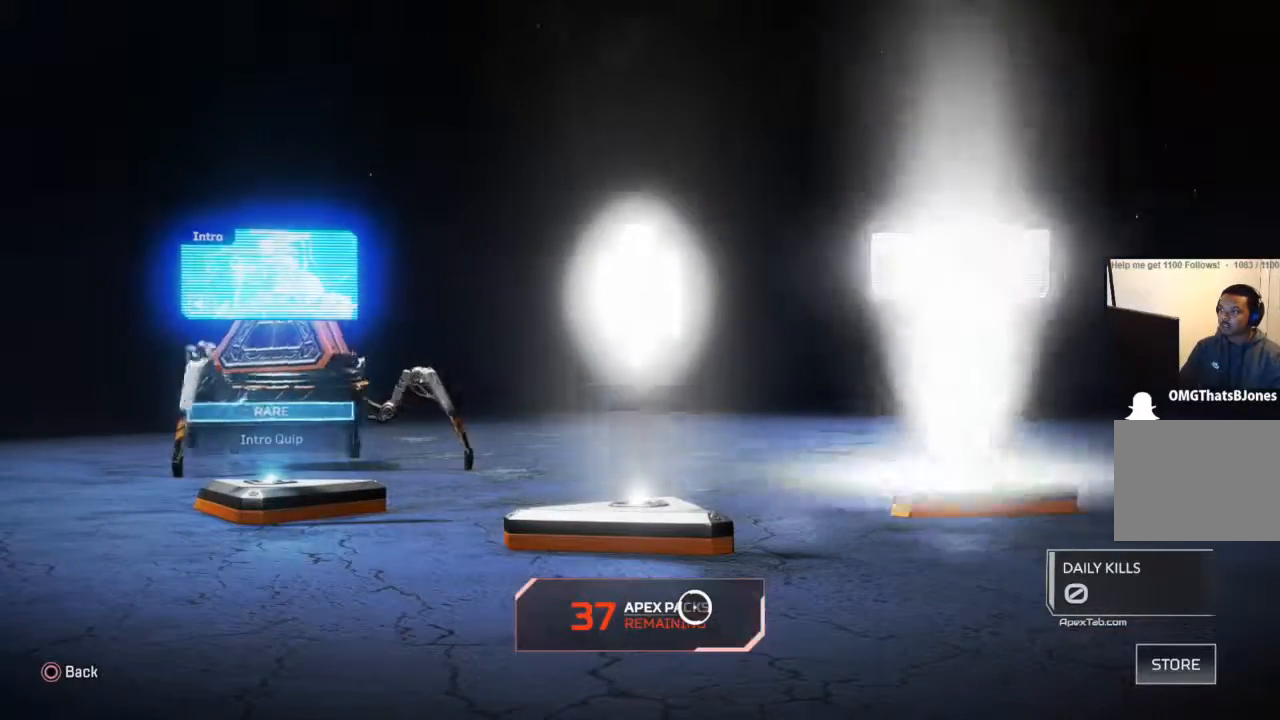
{"buttons": [], "left_stick": "up-left", "right_stick": "center", "events": []}
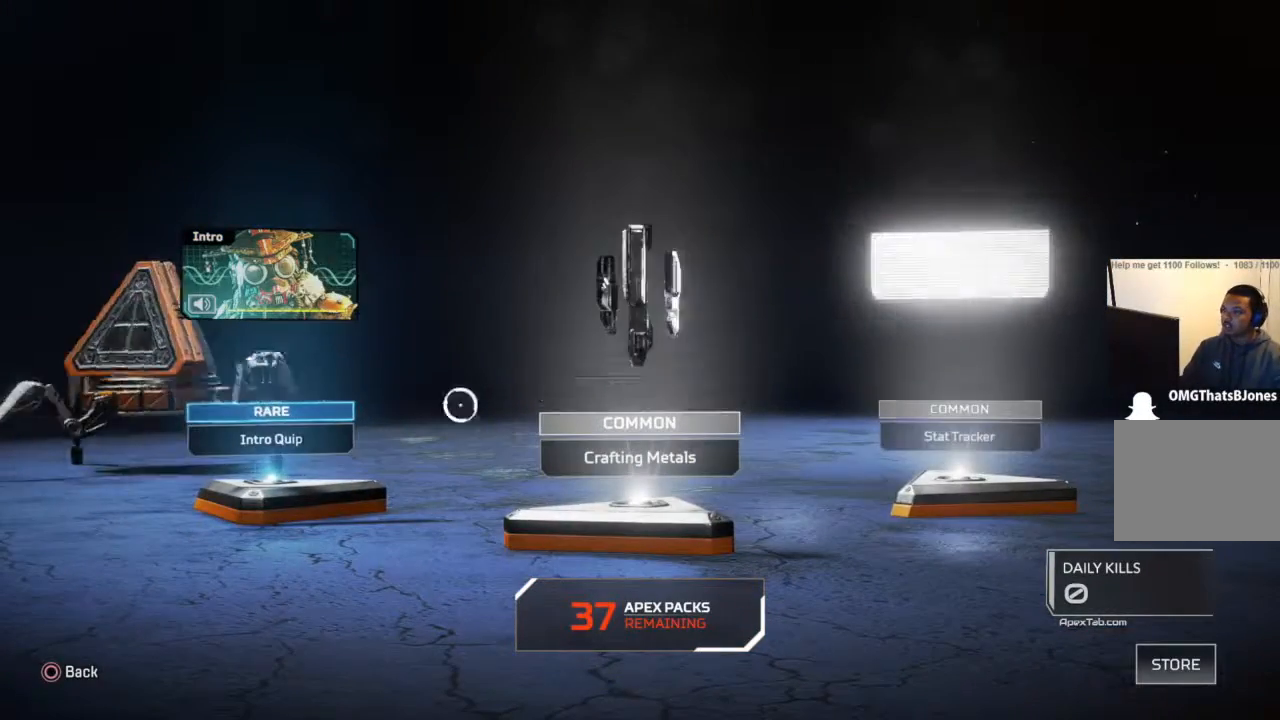
{"buttons": [], "left_stick": "right", "right_stick": "center", "events": [[34, "left_stick", "right"]]}
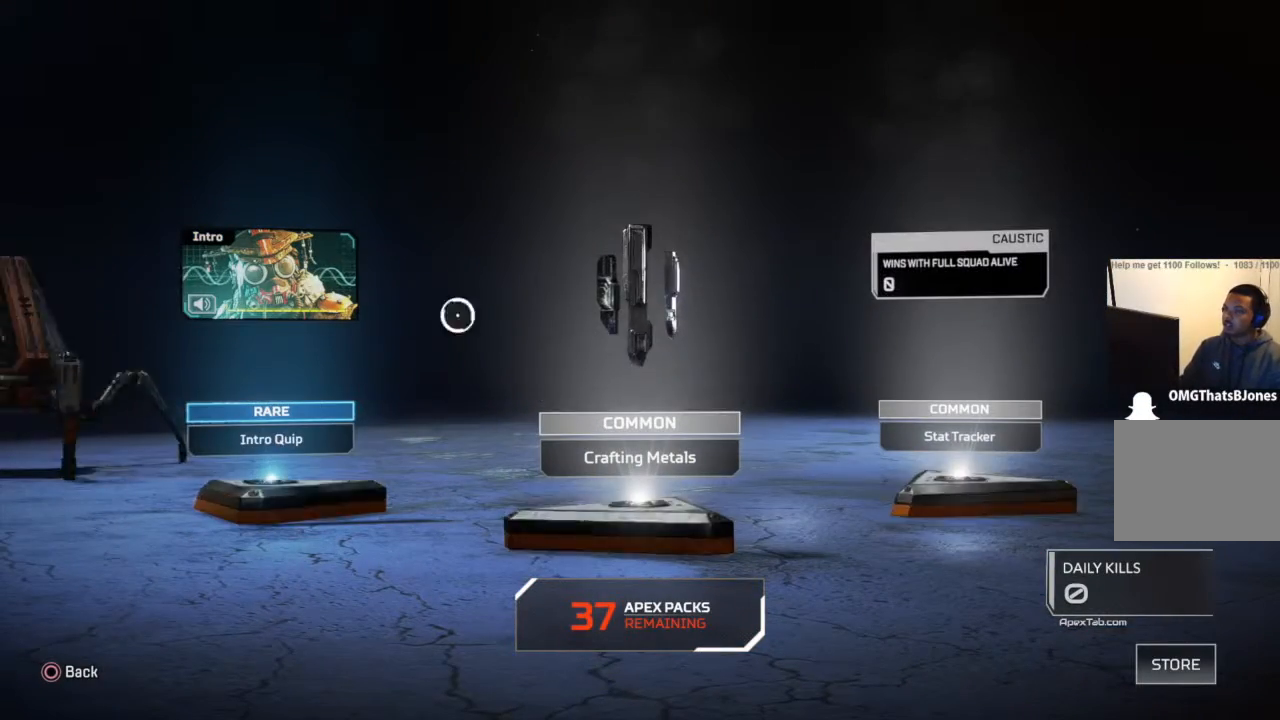
{"buttons": [], "left_stick": "left", "right_stick": "center", "events": [[300, "left_stick", "center"], [434, "left_stick", "left"]]}
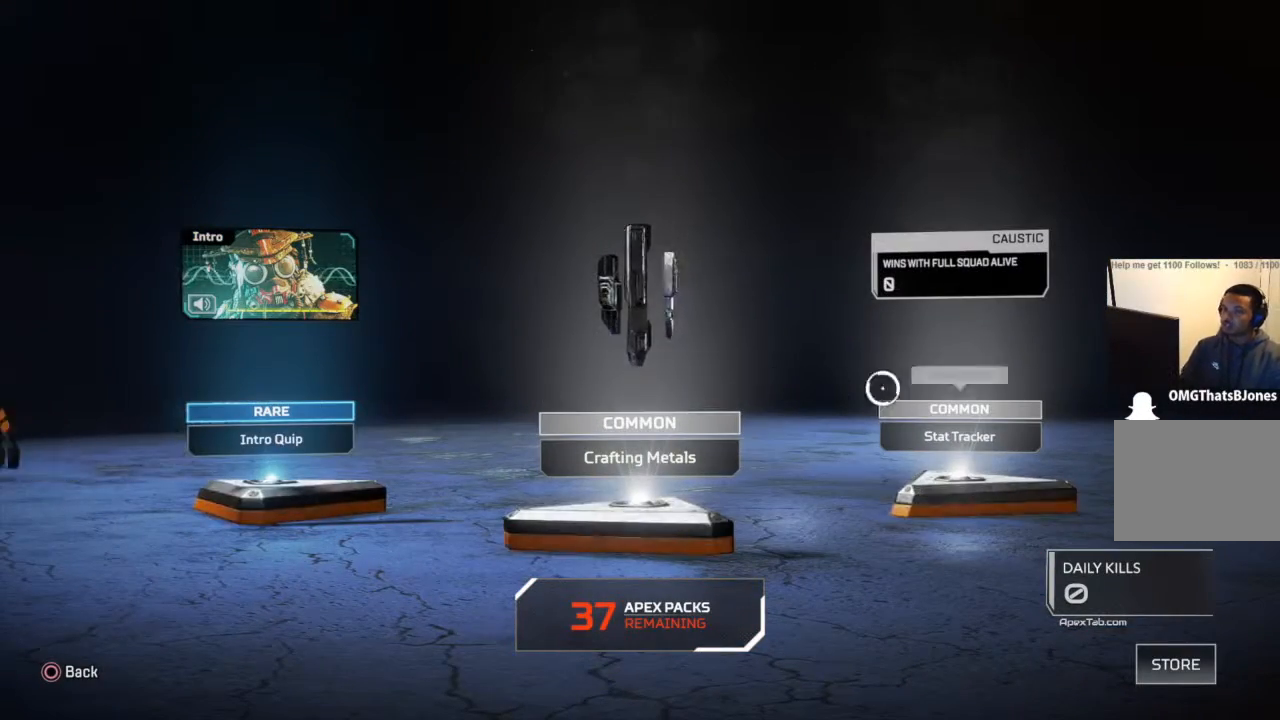
{"buttons": [], "left_stick": "center", "right_stick": "center", "events": [[200, "left_stick", "down-left"], [334, "left_stick", "down"], [467, "left_stick", "center"]]}
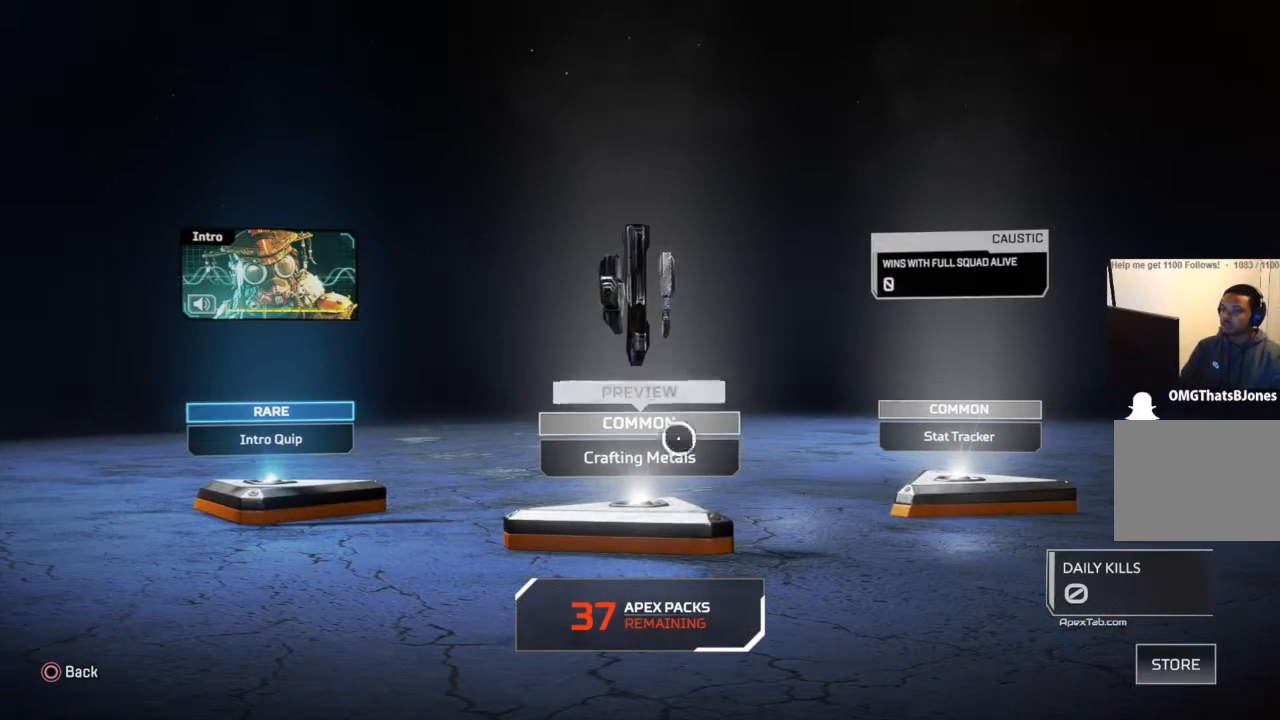
{"buttons": [], "left_stick": "center", "right_stick": "center", "events": [[133, "CROSS", "down"], [267, "CROSS", "up"]]}
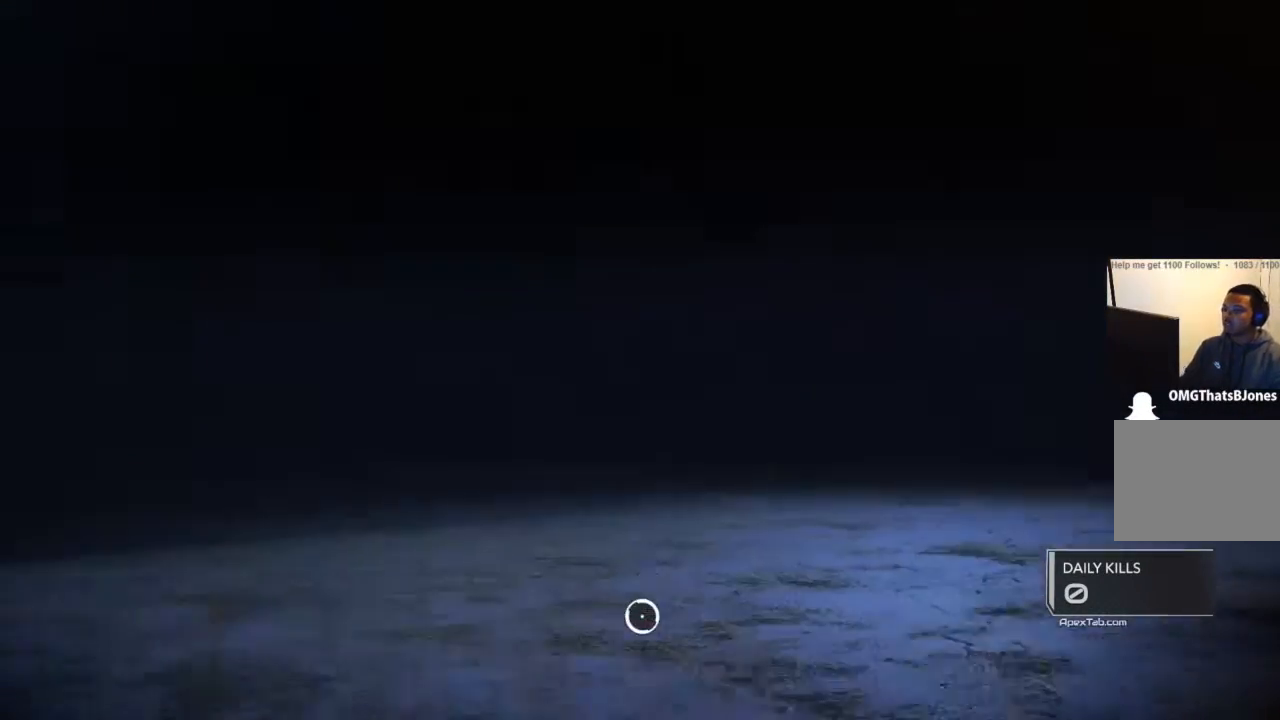
{"buttons": [], "left_stick": "up-right", "right_stick": "center", "events": [[334, "left_stick", "up-right"]]}
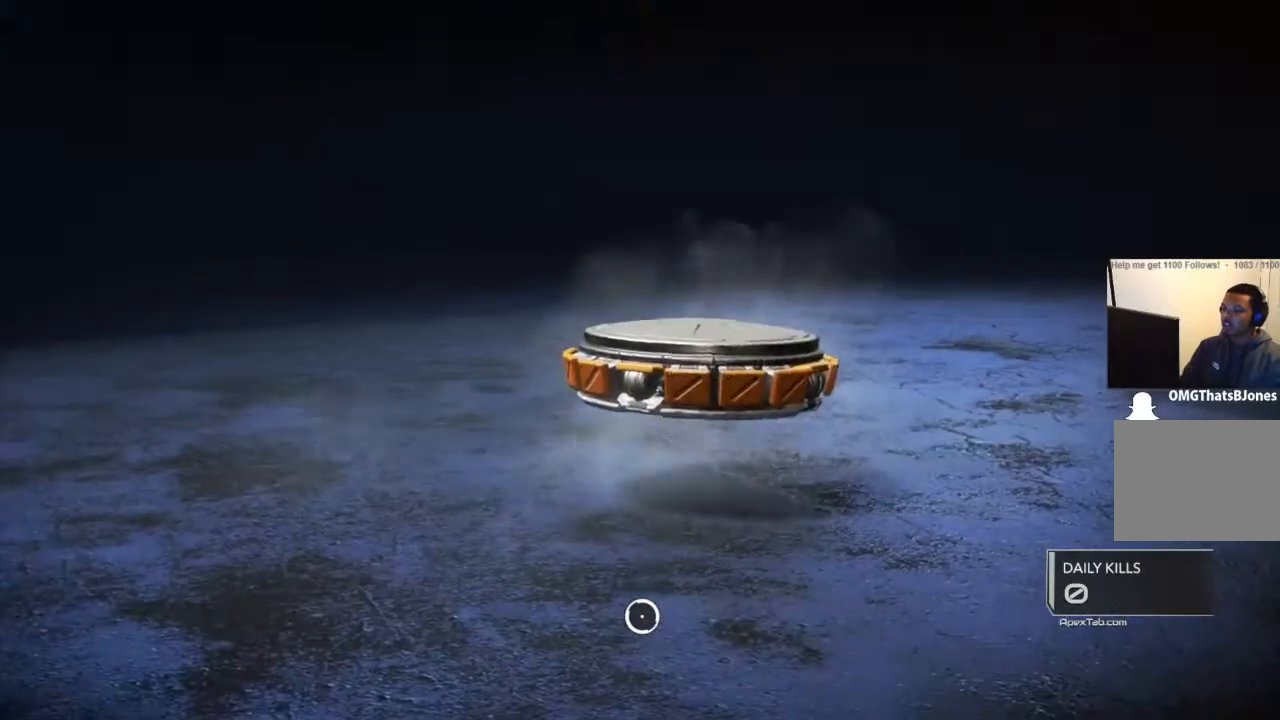
{"buttons": [], "left_stick": "left", "right_stick": "center", "events": [[333, "left_stick", "left"]]}
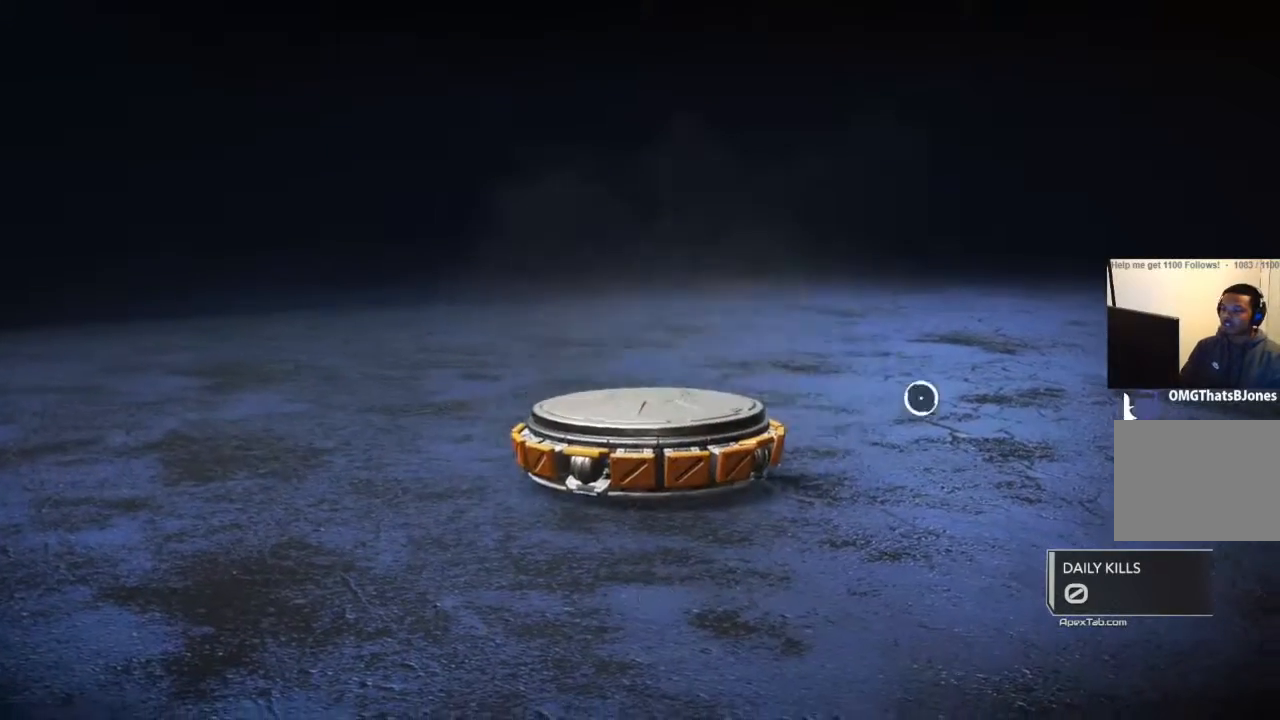
{"buttons": [], "left_stick": "center", "right_stick": "center", "events": [[334, "left_stick", "center"]]}
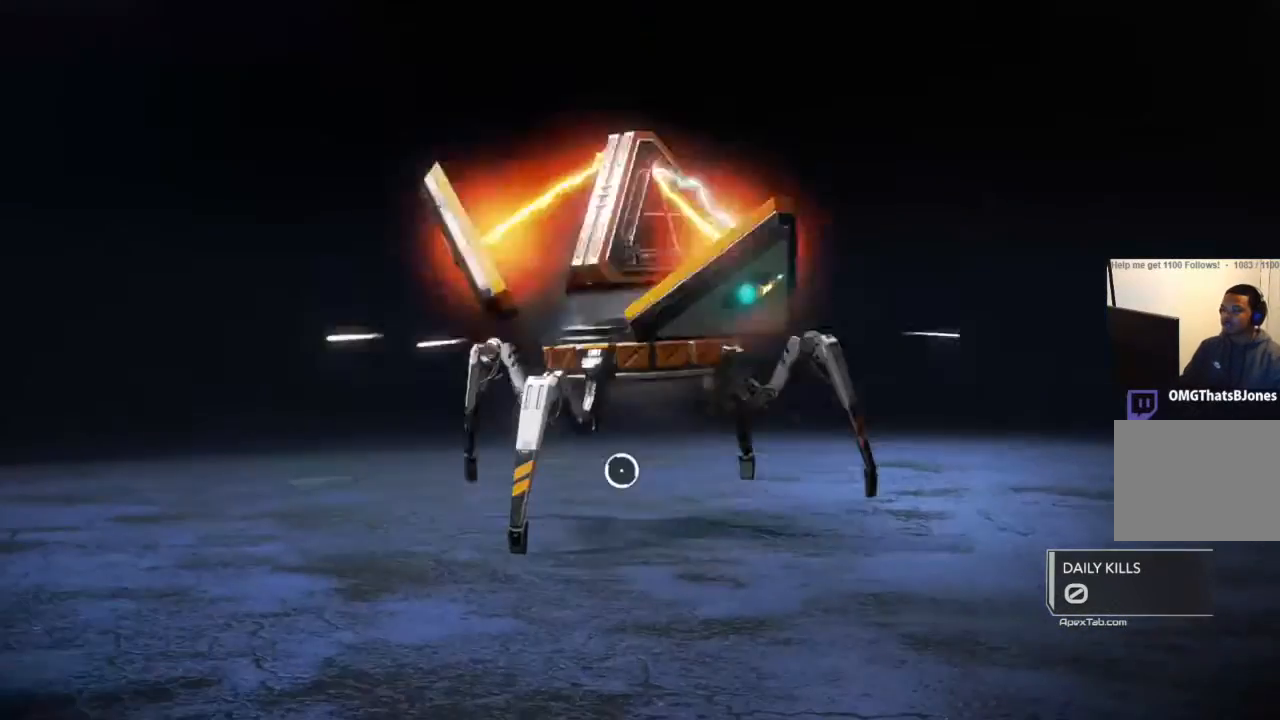
{"buttons": [], "left_stick": "center", "right_stick": "center", "events": []}
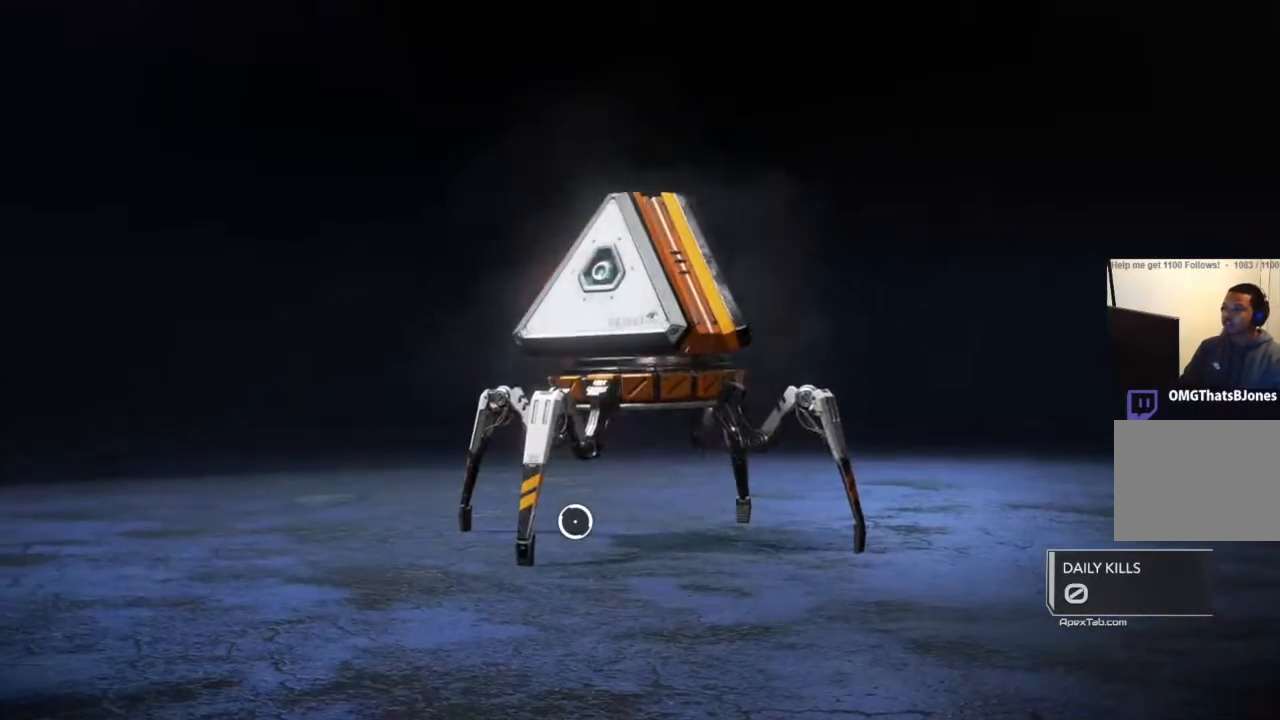
{"buttons": [], "left_stick": "center", "right_stick": "center", "events": []}
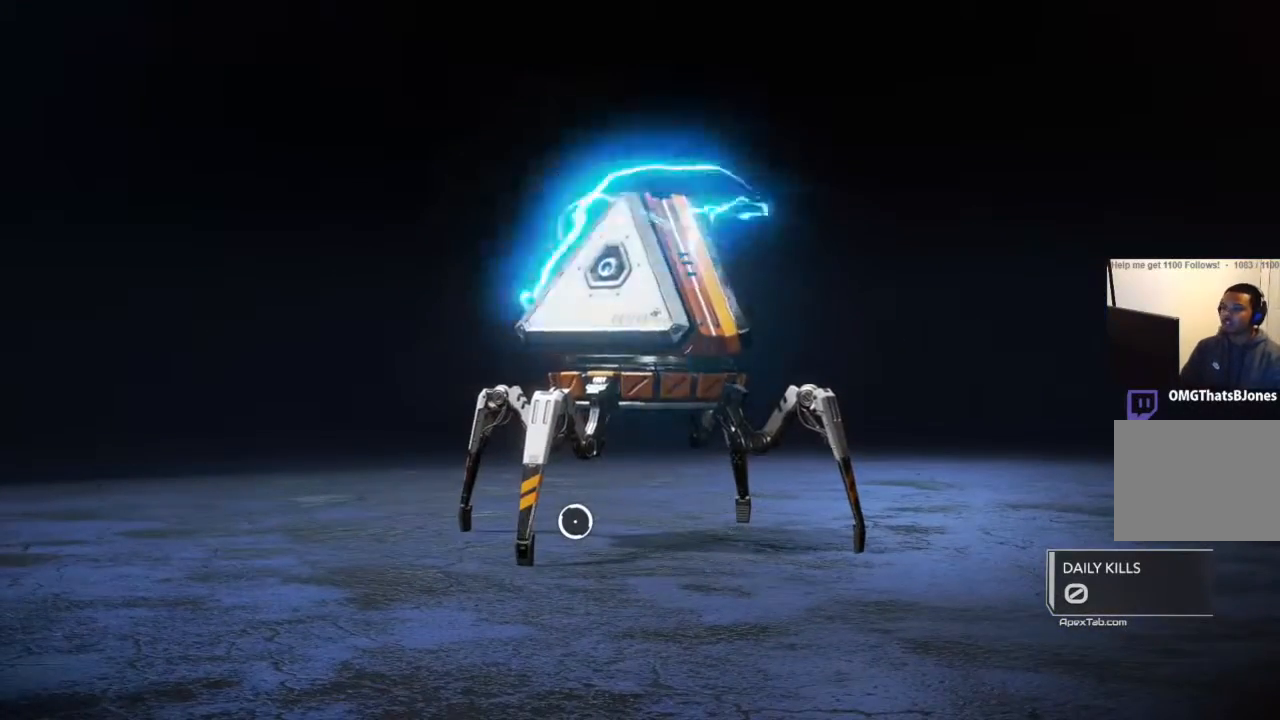
{"buttons": [], "left_stick": "center", "right_stick": "center", "events": []}
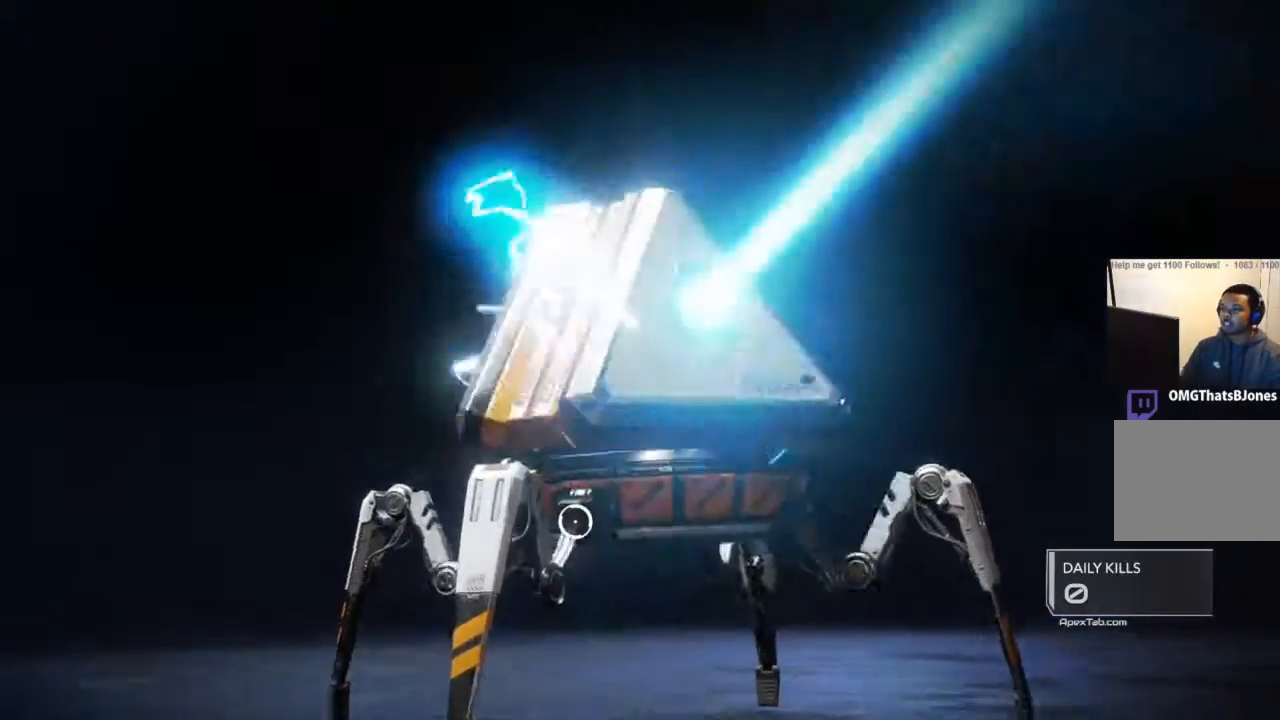
{"buttons": [], "left_stick": "center", "right_stick": "center", "events": []}
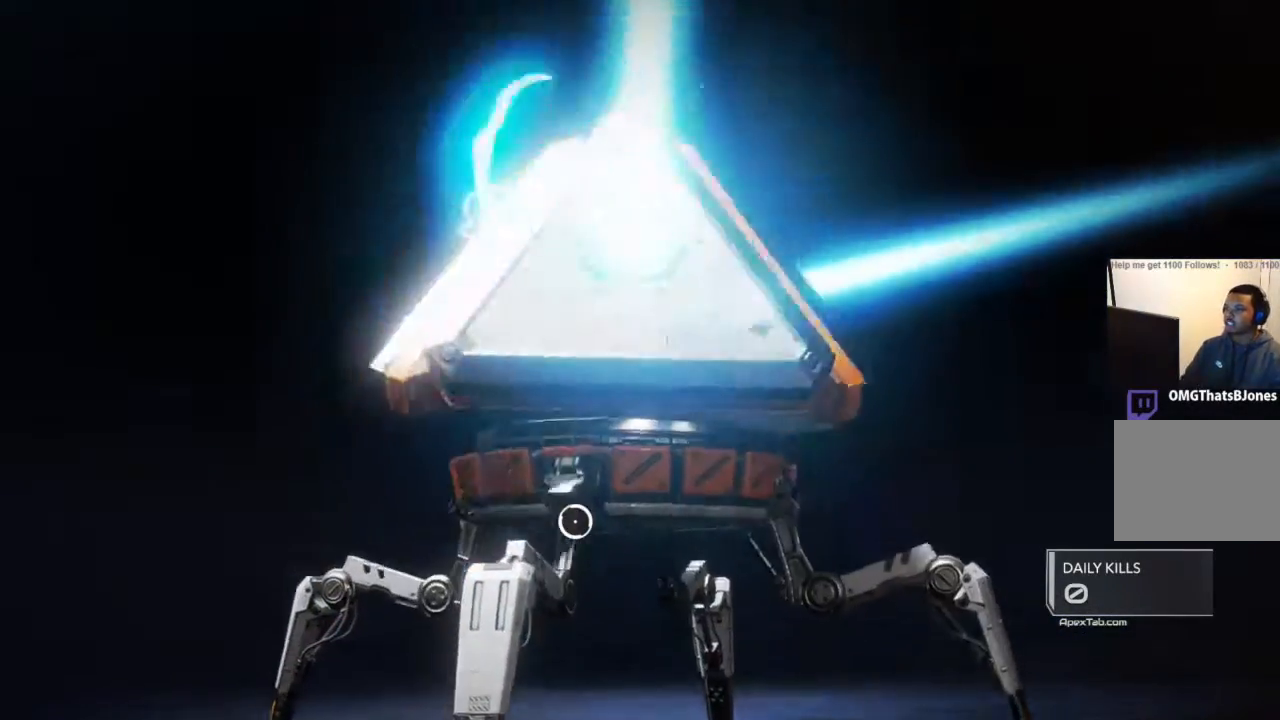
{"buttons": [], "left_stick": "center", "right_stick": "center", "events": []}
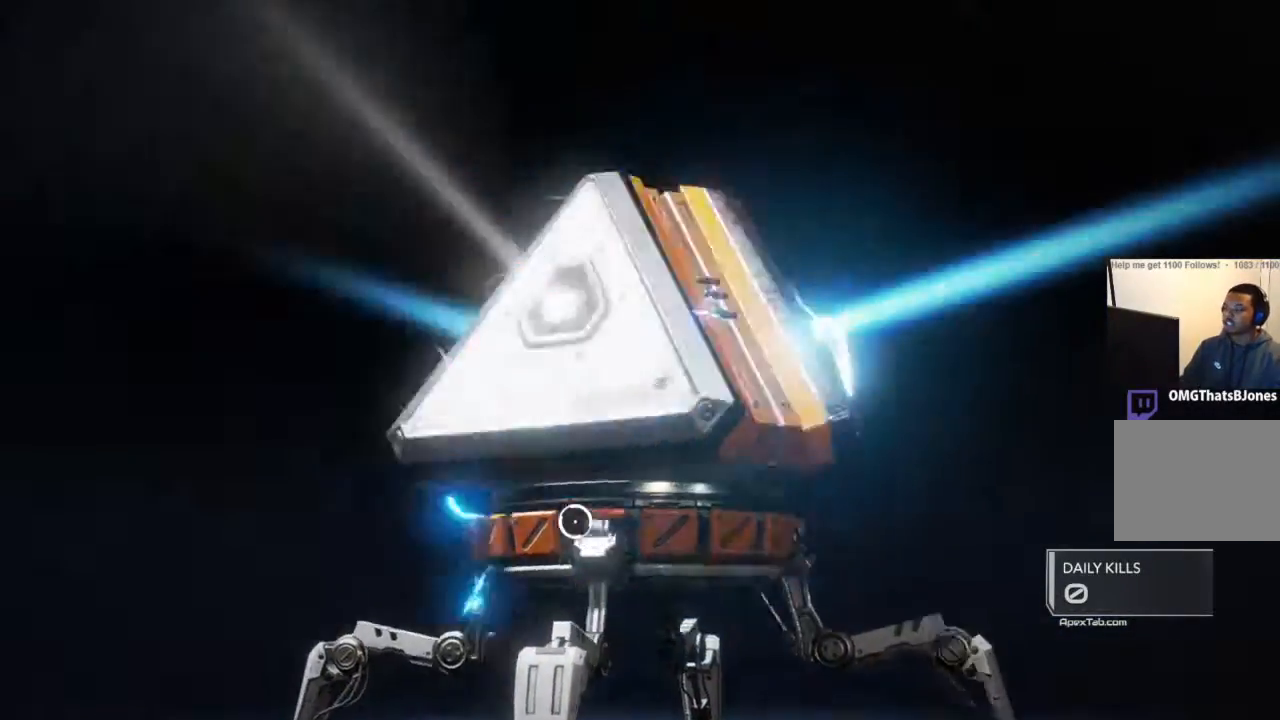
{"buttons": [], "left_stick": "center", "right_stick": "center", "events": [[200, "left_stick", "up"], [334, "left_stick", "center"]]}
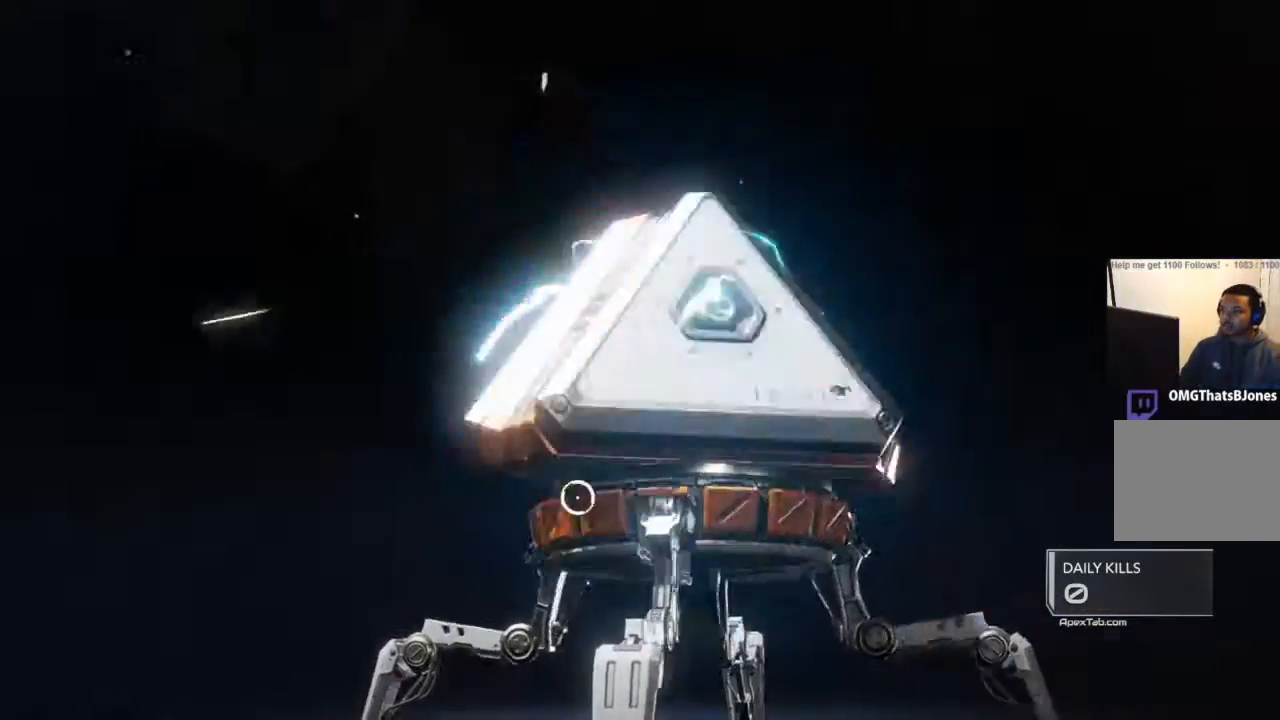
{"buttons": [], "left_stick": "center", "right_stick": "center", "events": []}
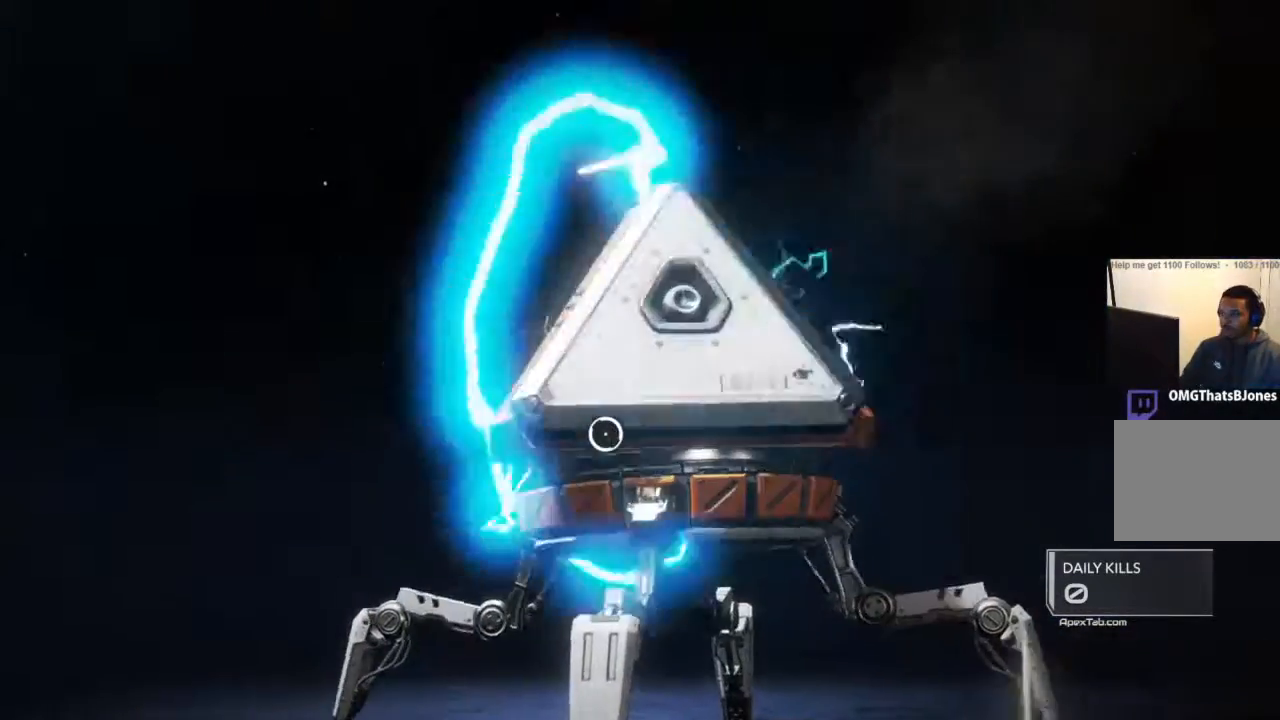
{"buttons": [], "left_stick": "center", "right_stick": "center", "events": []}
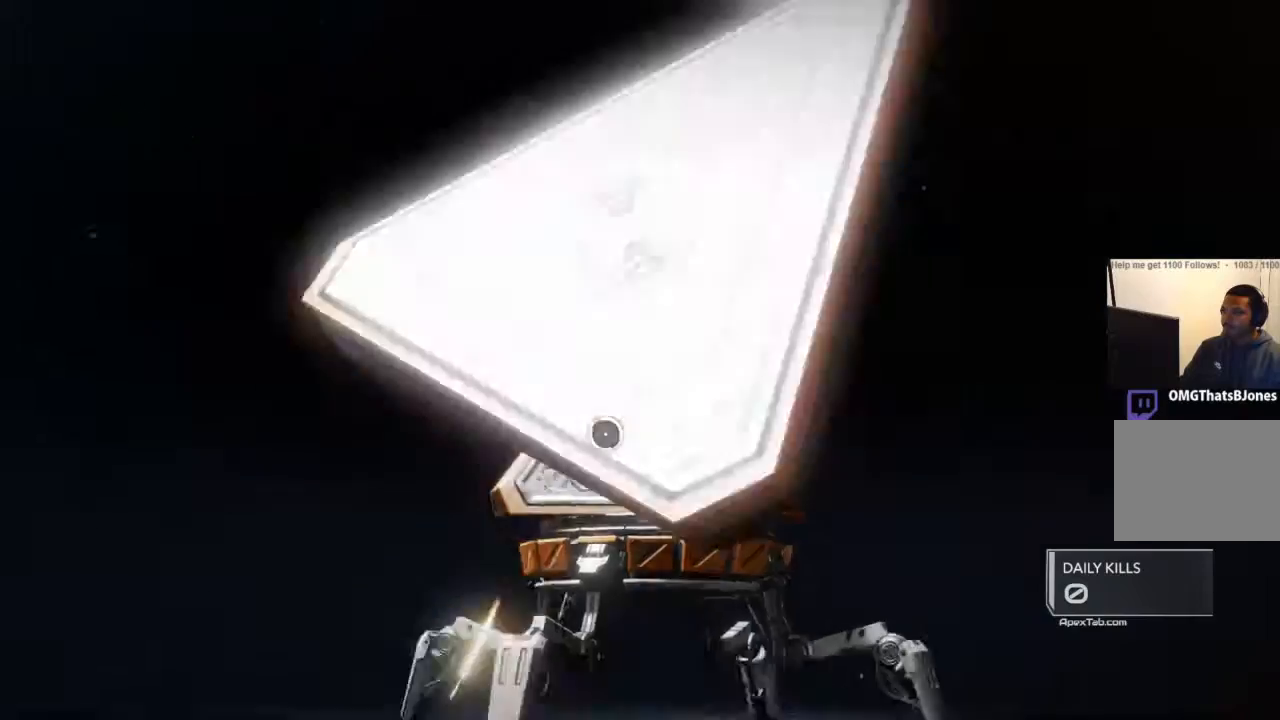
{"buttons": [], "left_stick": "left", "right_stick": "center", "events": [[467, "left_stick", "left"]]}
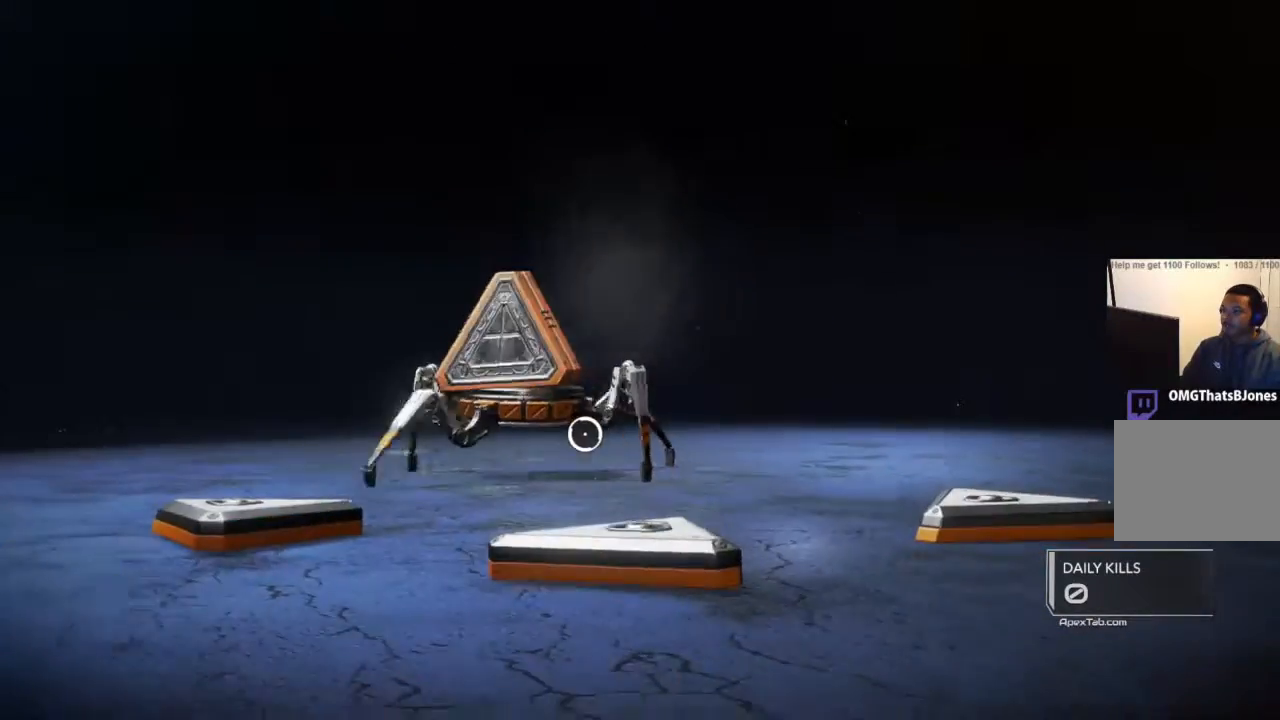
{"buttons": [], "left_stick": "center", "right_stick": "center", "events": [[167, "left_stick", "center"]]}
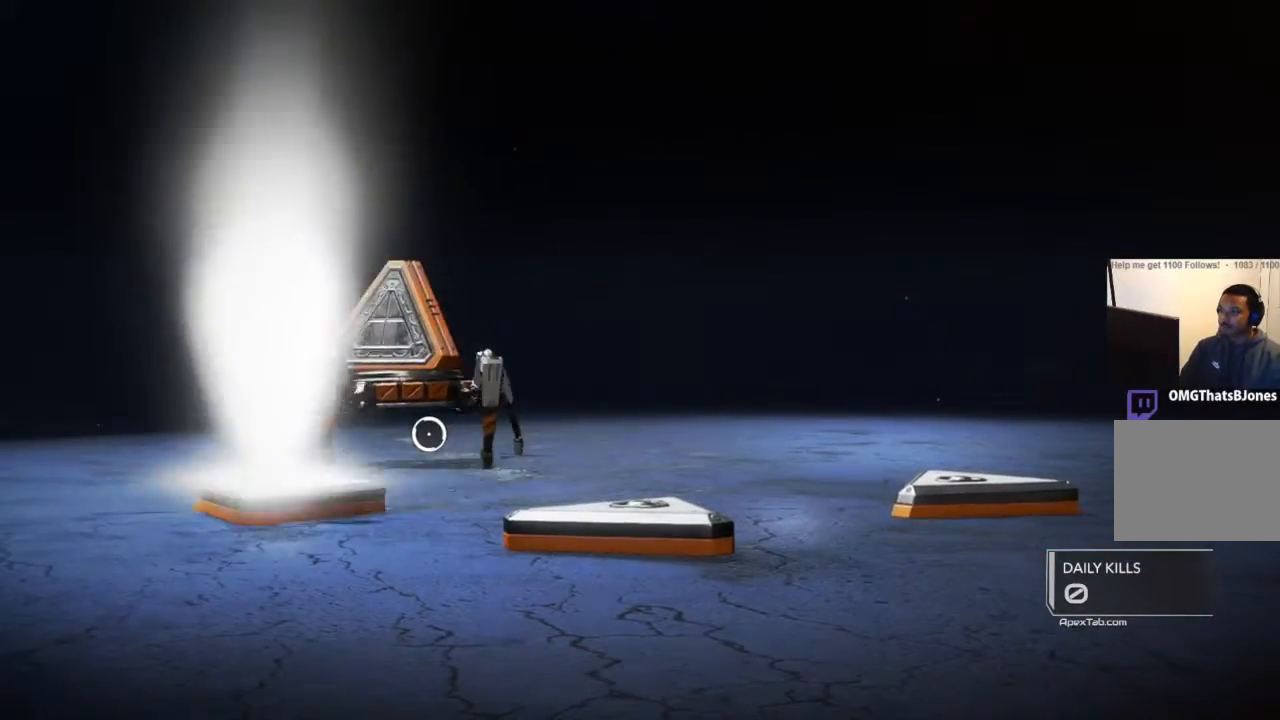
{"buttons": [], "left_stick": "center", "right_stick": "center", "events": []}
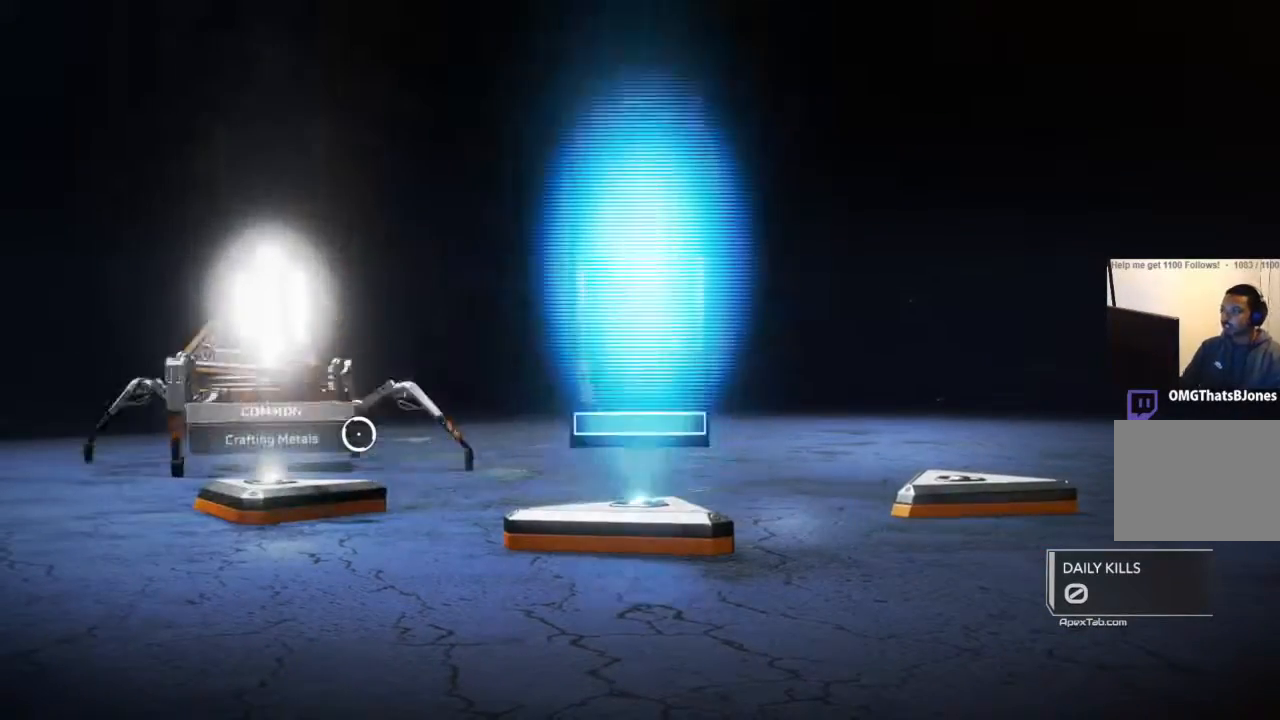
{"buttons": [], "left_stick": "right", "right_stick": "center", "events": [[434, "left_stick", "right"]]}
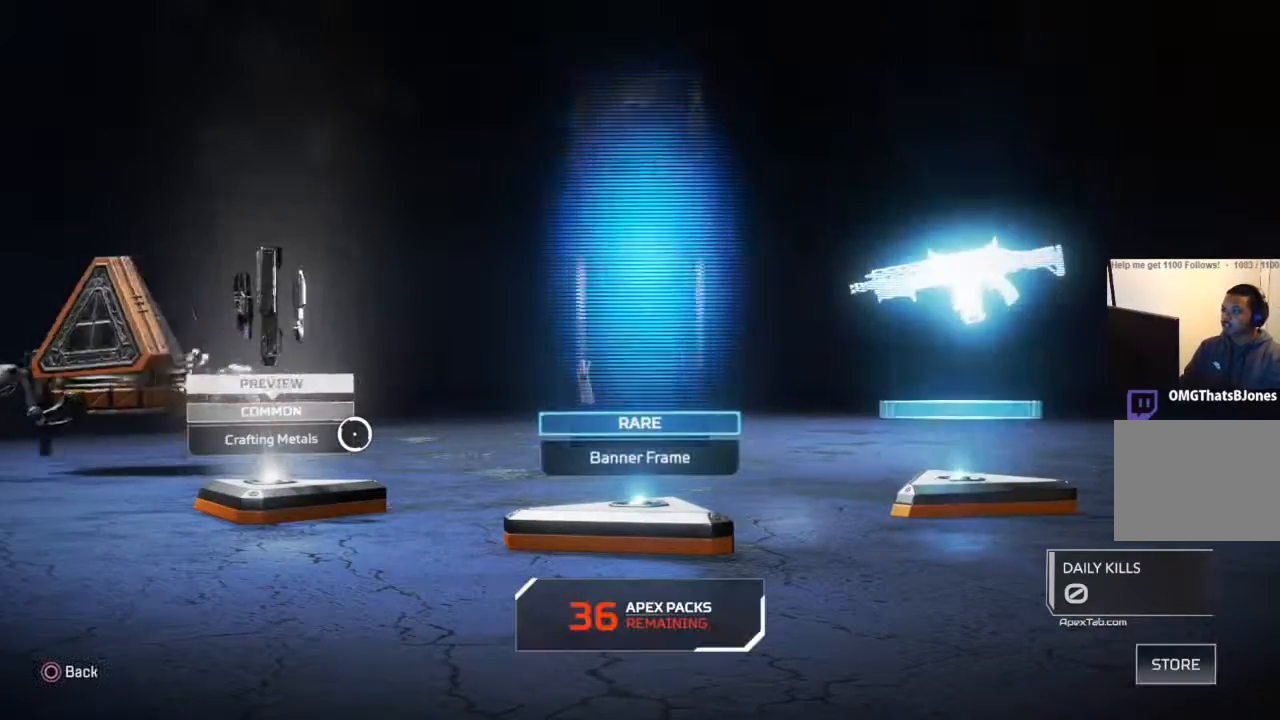
{"buttons": ["CROSS"], "left_stick": "center", "right_stick": "center", "events": [[300, "left_stick", "center"], [434, "CROSS", "down"]]}
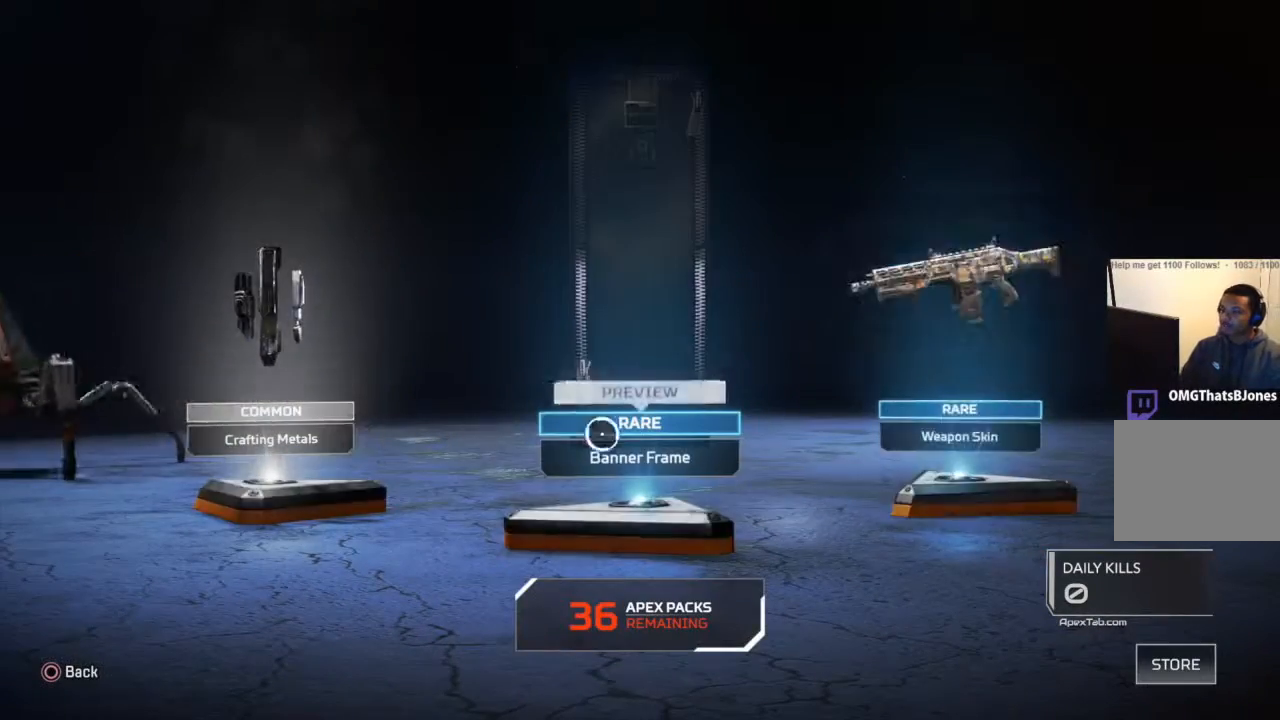
{"buttons": [], "left_stick": "center", "right_stick": "center", "events": [[67, "CROSS", "up"]]}
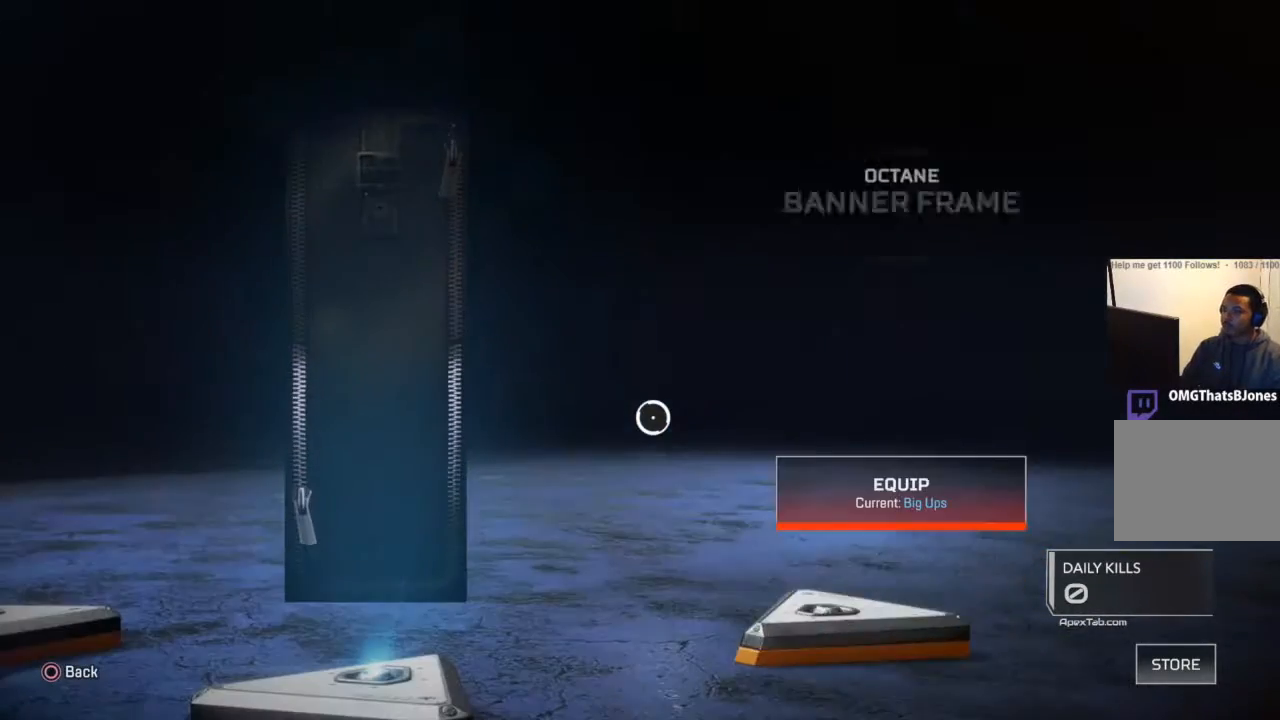
{"buttons": [], "left_stick": "right", "right_stick": "center", "events": [[233, "left_stick", "right"]]}
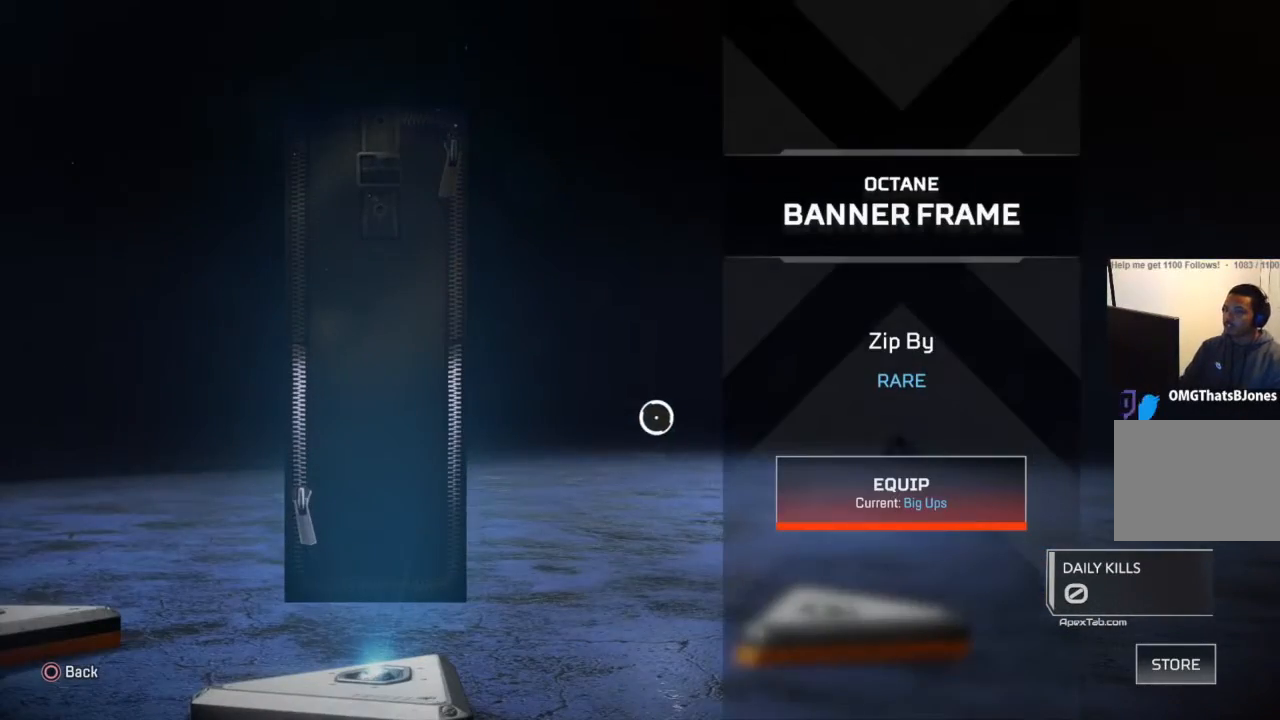
{"buttons": [], "left_stick": "center", "right_stick": "center", "events": [[134, "left_stick", "center"], [267, "left_stick", "down-left"], [434, "left_stick", "center"]]}